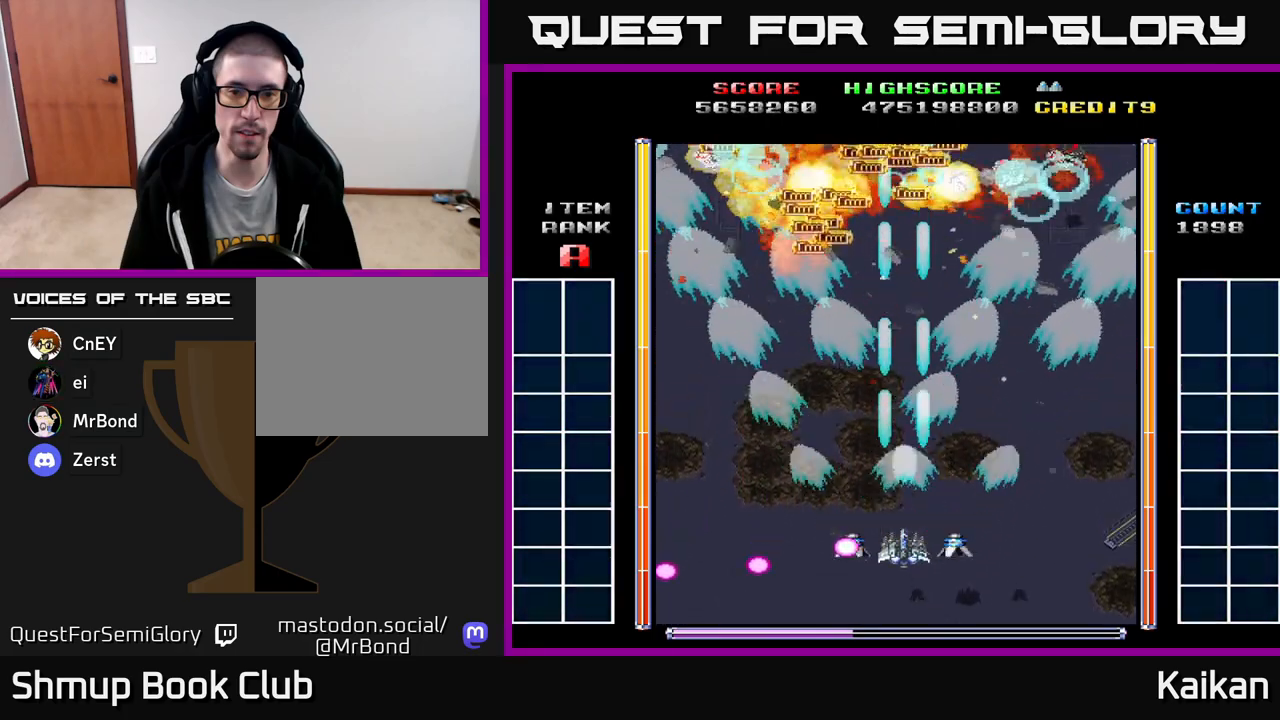
Gameplay with a controller (Xbox layout); each line is a JSON object with the inputs held at the frame after it. "events" lists button and stick changes between this image and that frame as [ms after this image, input, new state], when the widget could be followed in between. Not read: right_stick.
{"buttons": ["A"], "left_stick": "center", "events": []}
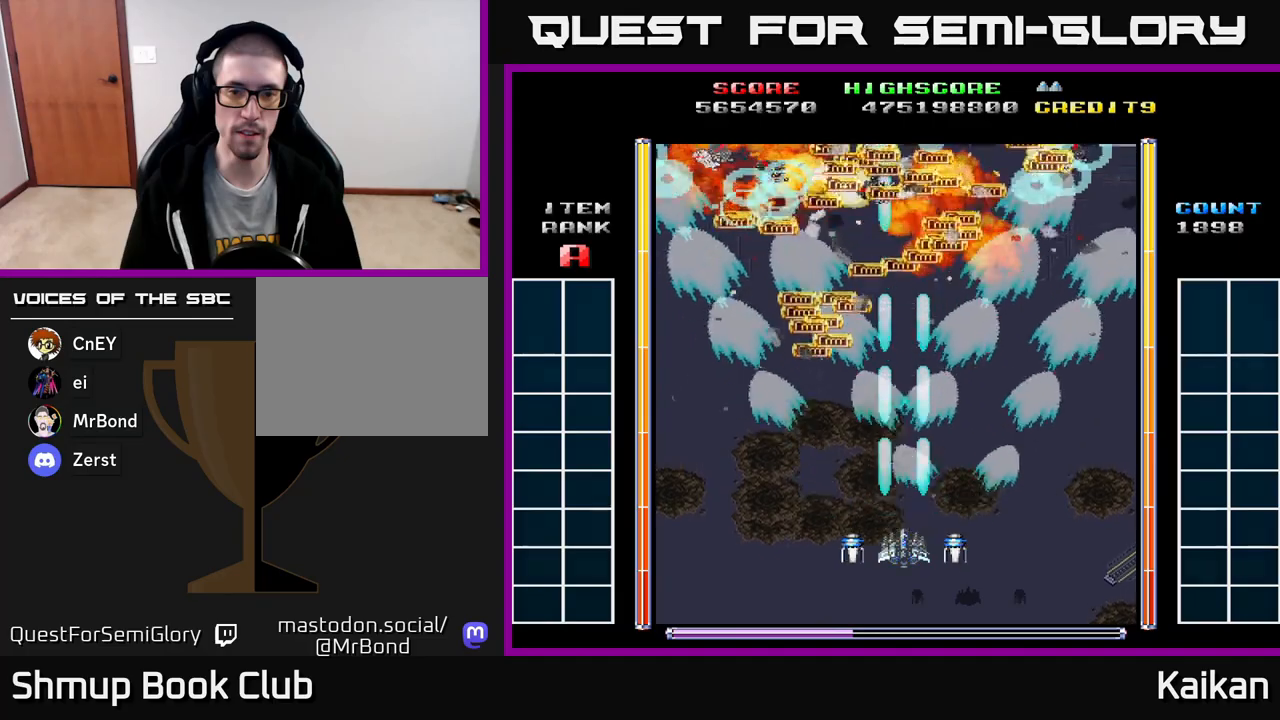
{"buttons": ["A"], "left_stick": "center", "events": []}
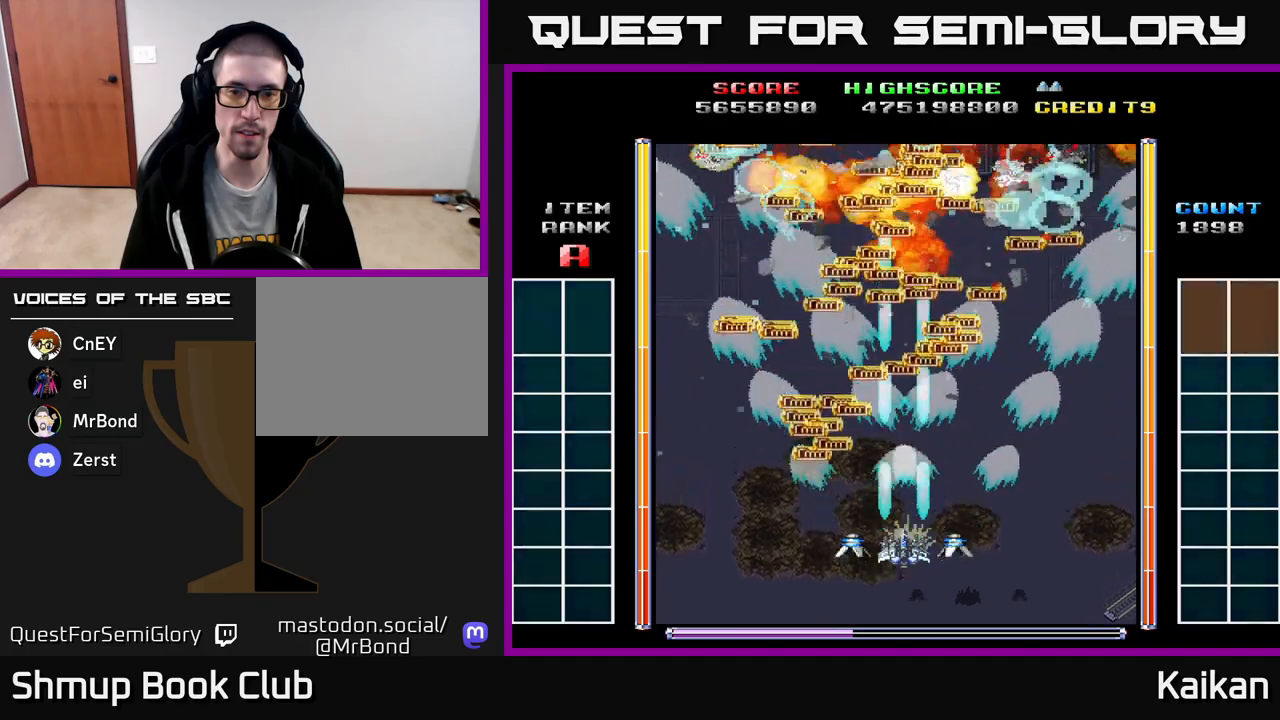
{"buttons": ["A"], "left_stick": "center", "events": []}
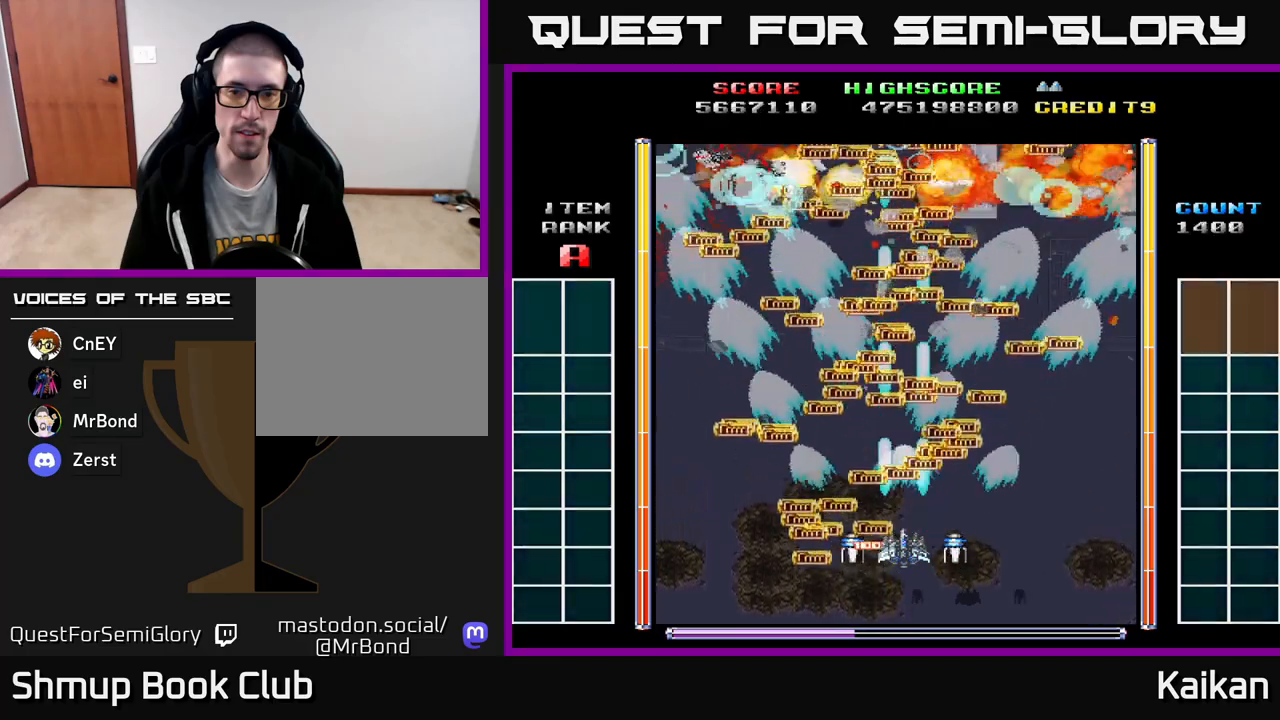
{"buttons": [], "left_stick": "center", "events": [[83, "A", "up"]]}
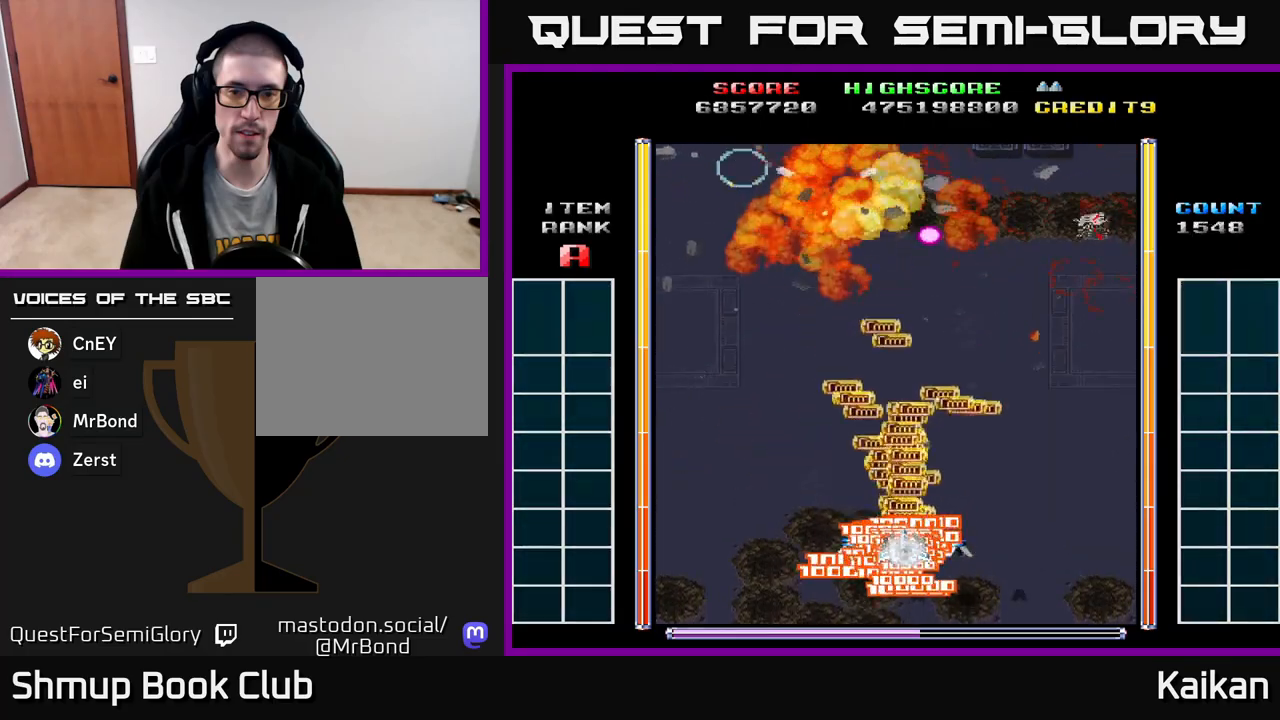
{"buttons": ["A", "DPAD_UP"], "left_stick": "center", "events": [[267, "DPAD_UP", "down"], [367, "A", "down"]]}
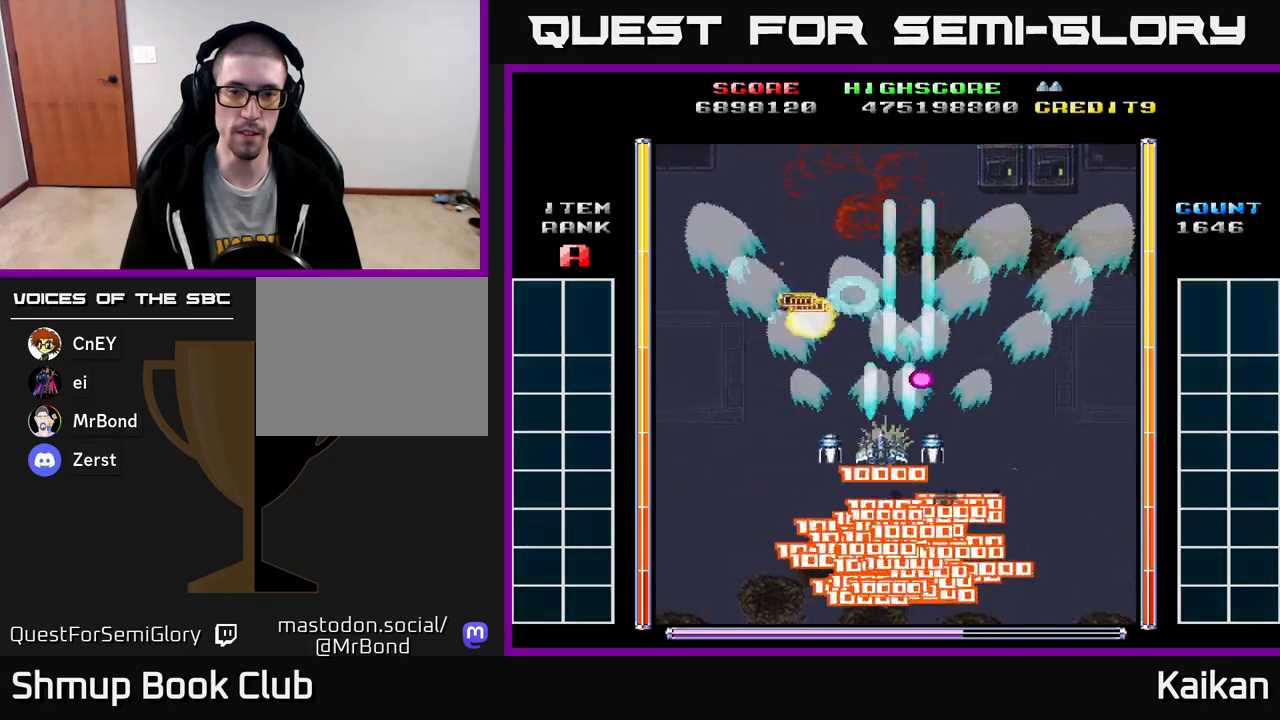
{"buttons": ["A", "DPAD_RIGHT"], "left_stick": "center", "events": [[17, "DPAD_LEFT", "down"], [33, "DPAD_UP", "up"], [150, "DPAD_UP", "down"], [200, "DPAD_LEFT", "up"], [283, "DPAD_RIGHT", "down"], [367, "DPAD_UP", "up"]]}
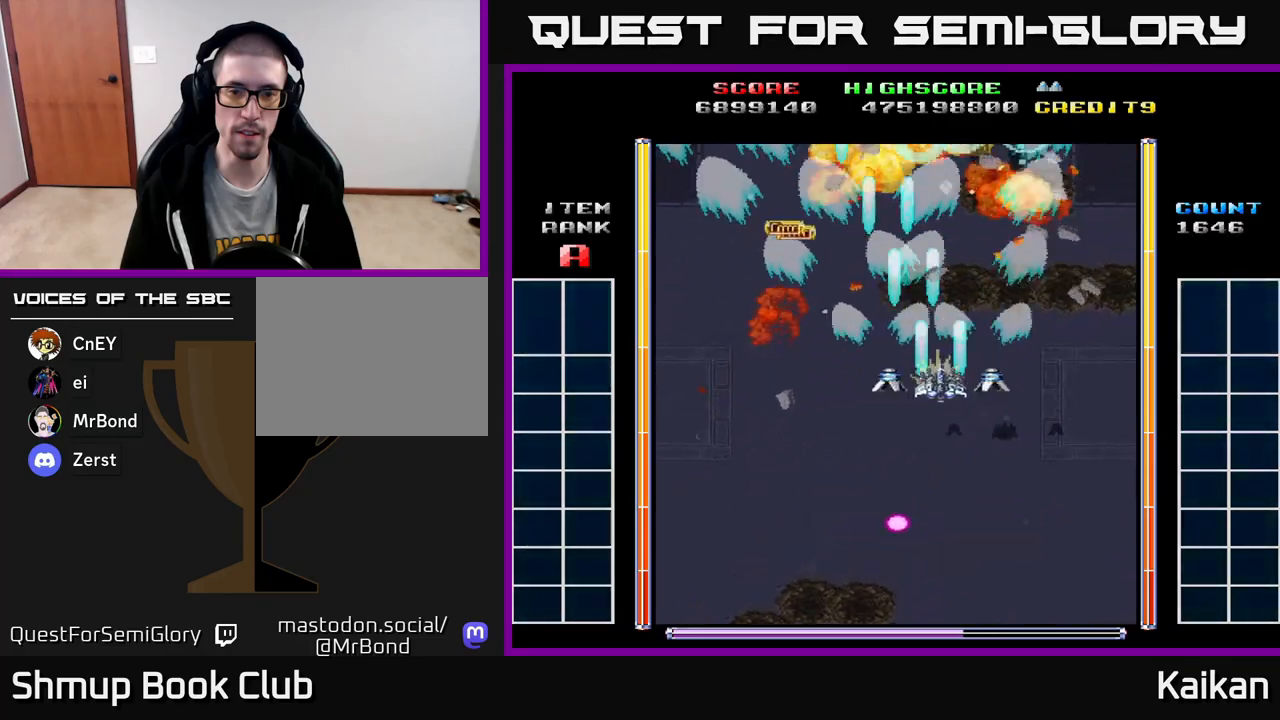
{"buttons": ["A", "DPAD_LEFT"], "left_stick": "center", "events": [[183, "DPAD_DOWN", "down"], [233, "DPAD_RIGHT", "up"], [367, "DPAD_LEFT", "down"], [467, "DPAD_DOWN", "up"]]}
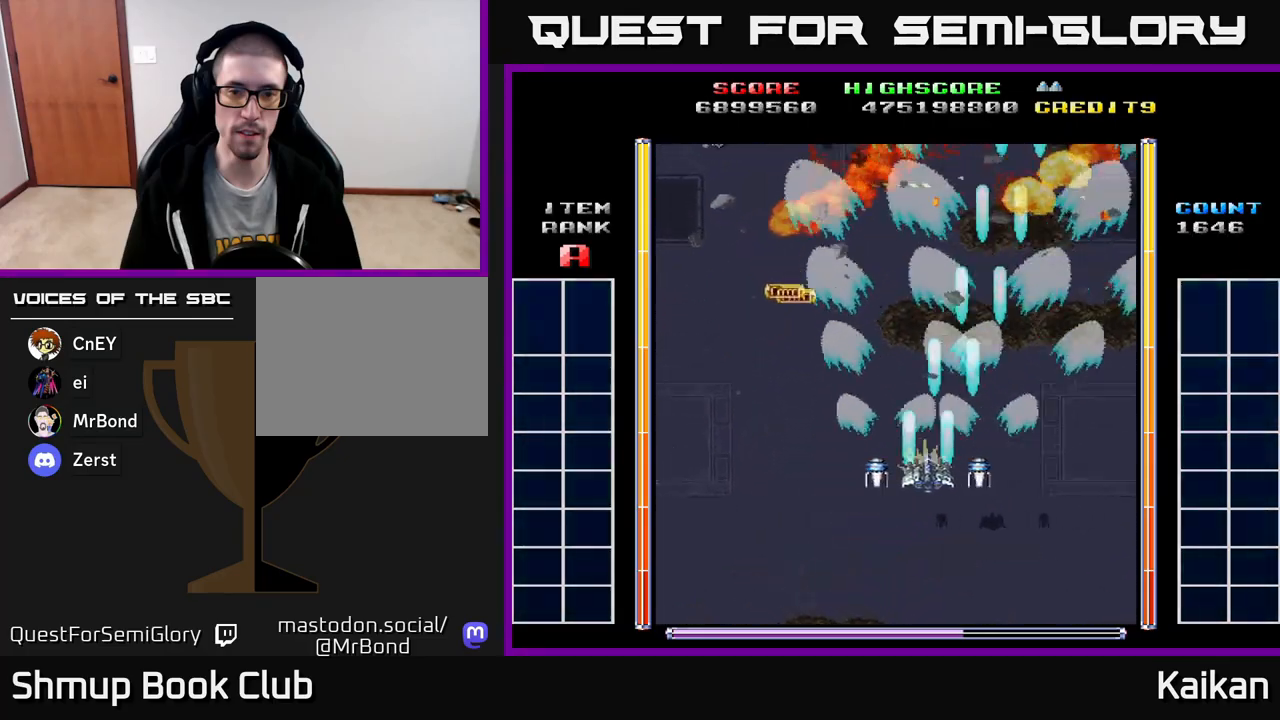
{"buttons": ["A", "DPAD_RIGHT"], "left_stick": "center", "events": [[100, "DPAD_UP", "down"], [450, "DPAD_LEFT", "up"], [467, "DPAD_UP", "up"], [500, "DPAD_RIGHT", "down"]]}
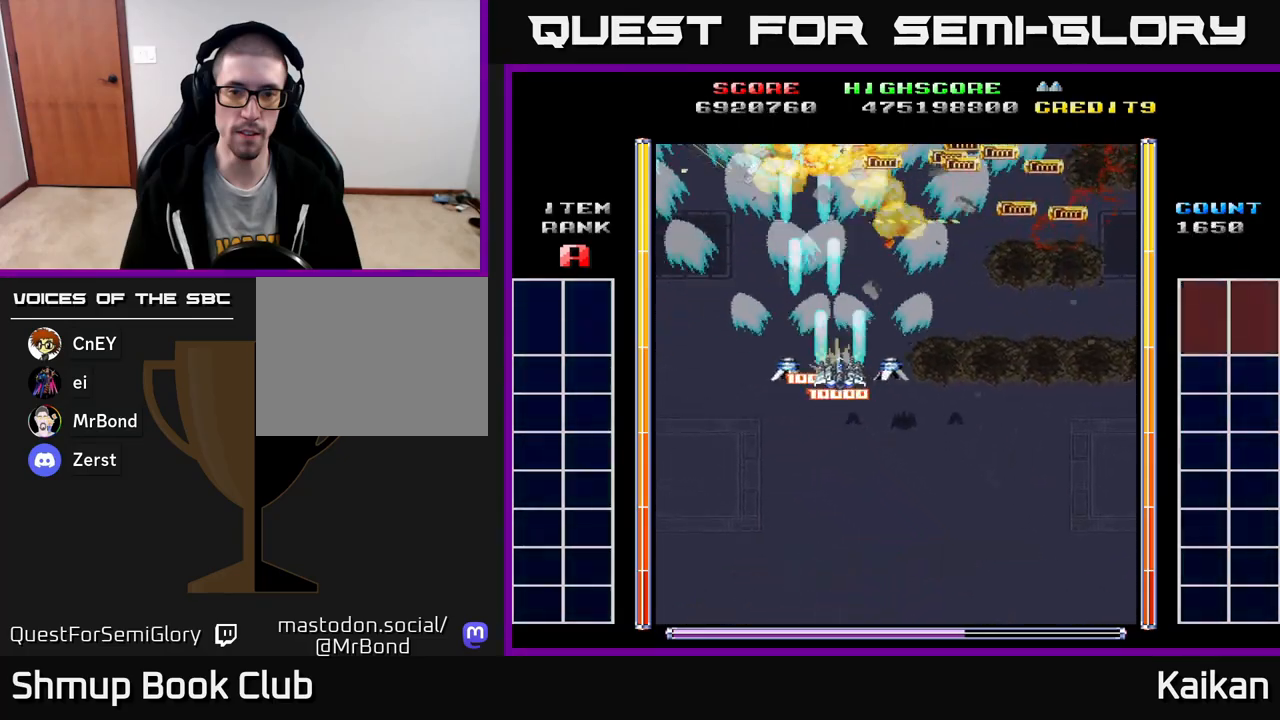
{"buttons": ["A", "DPAD_DOWN", "DPAD_RIGHT"], "left_stick": "center", "events": [[67, "DPAD_DOWN", "down"]]}
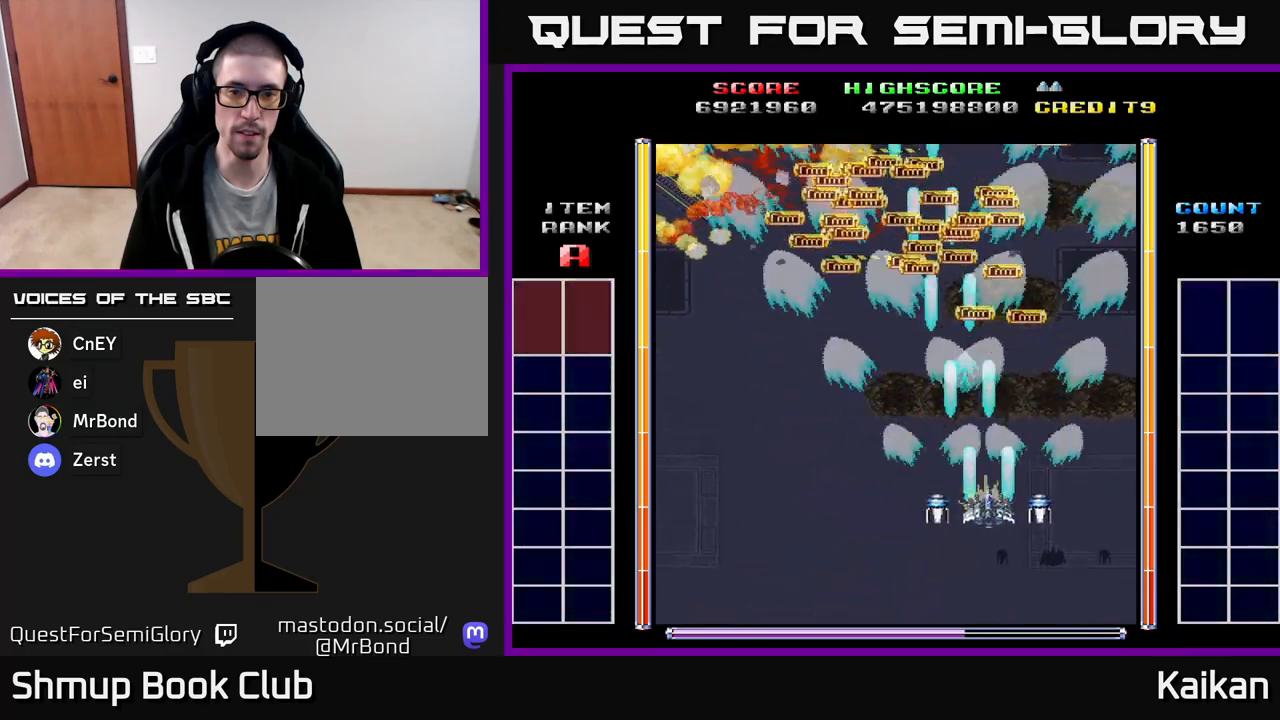
{"buttons": ["A", "DPAD_LEFT"], "left_stick": "center", "events": [[117, "DPAD_DOWN", "up"], [200, "DPAD_RIGHT", "up"], [233, "DPAD_LEFT", "down"]]}
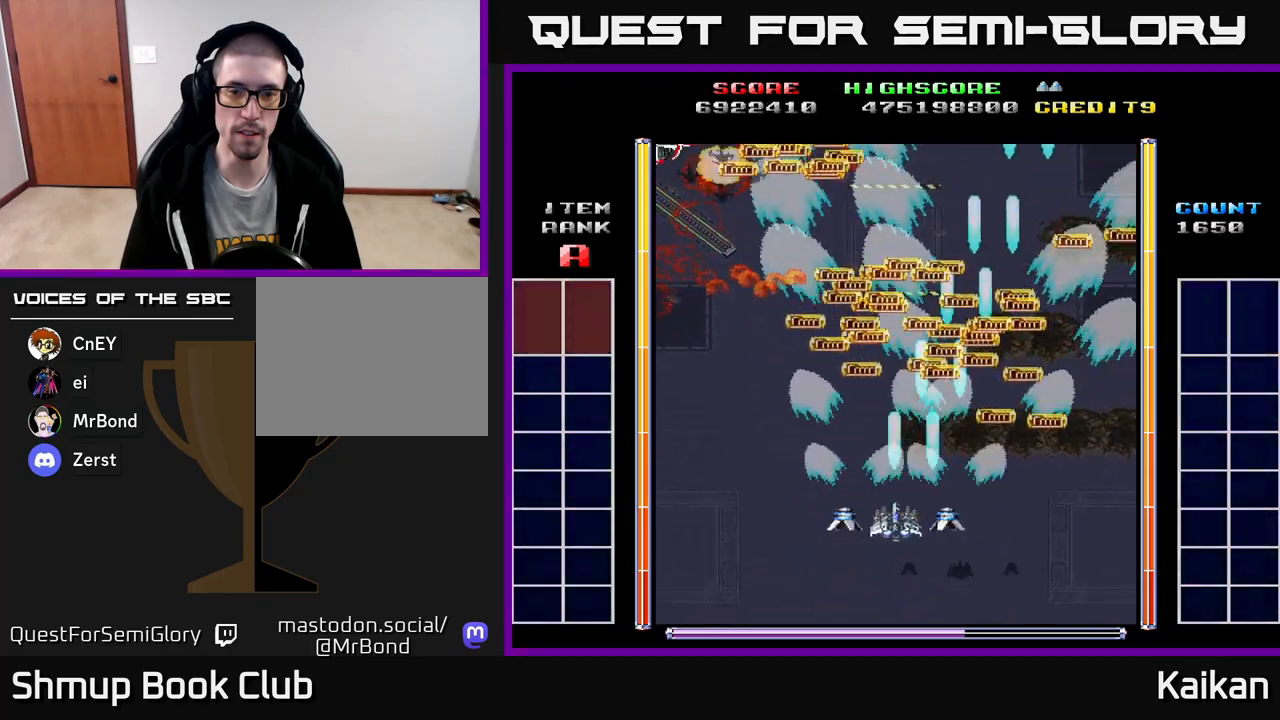
{"buttons": ["DPAD_RIGHT"], "left_stick": "center", "events": [[333, "DPAD_LEFT", "up"], [400, "A", "up"], [500, "DPAD_RIGHT", "down"]]}
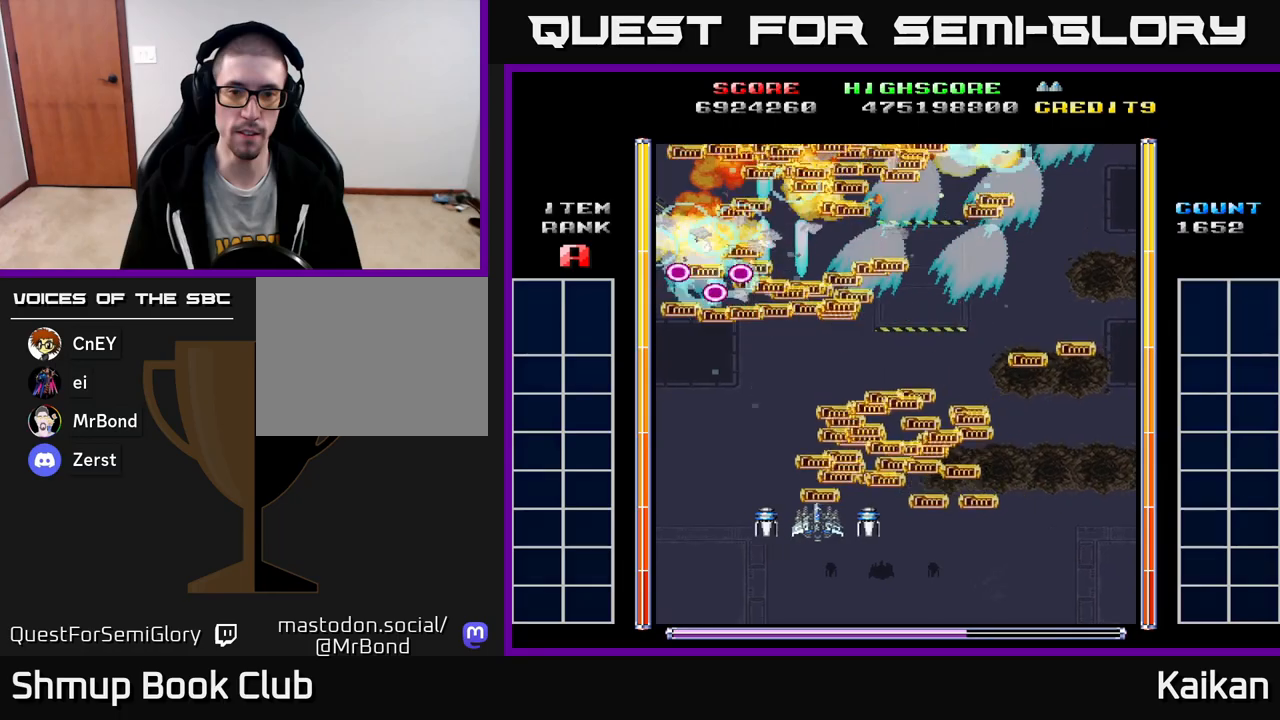
{"buttons": ["DPAD_UP"], "left_stick": "center", "events": [[133, "DPAD_DOWN", "down"], [267, "DPAD_DOWN", "up"], [317, "DPAD_RIGHT", "up"], [333, "DPAD_UP", "down"]]}
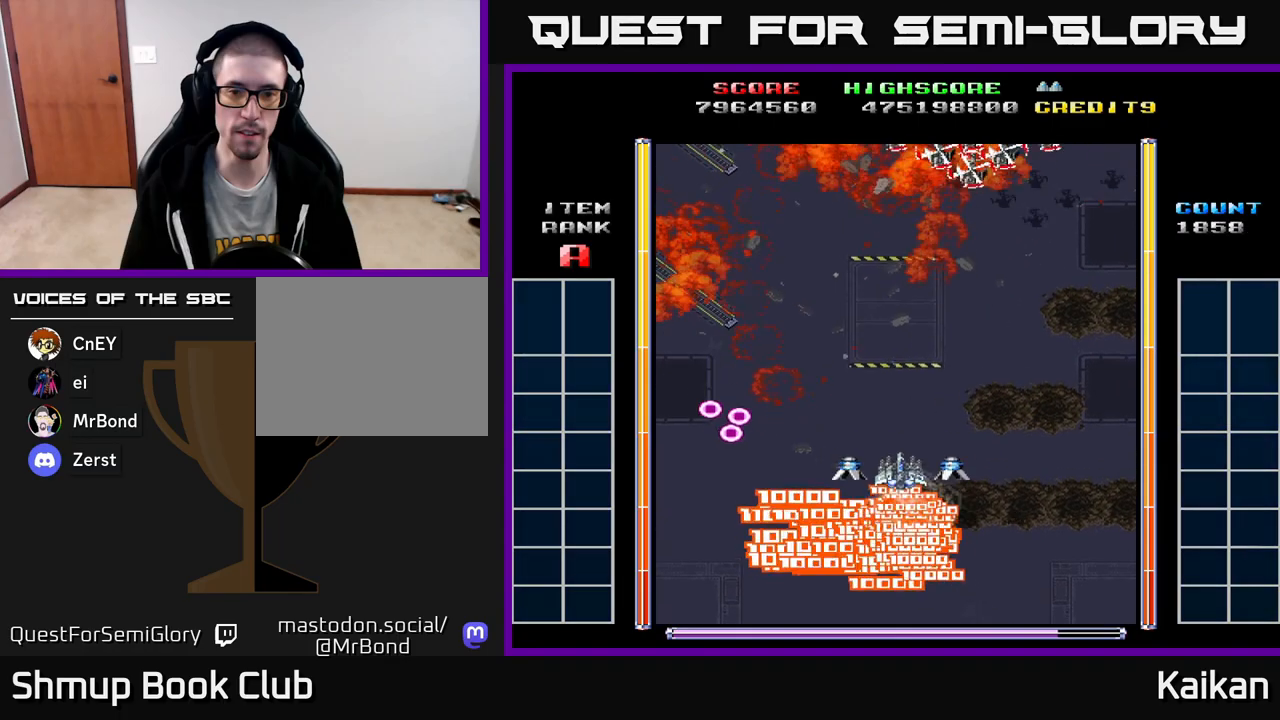
{"buttons": ["A", "DPAD_DOWN", "DPAD_RIGHT"], "left_stick": "center", "events": [[167, "A", "down"], [250, "DPAD_UP", "up"], [317, "DPAD_DOWN", "down"], [417, "DPAD_RIGHT", "down"]]}
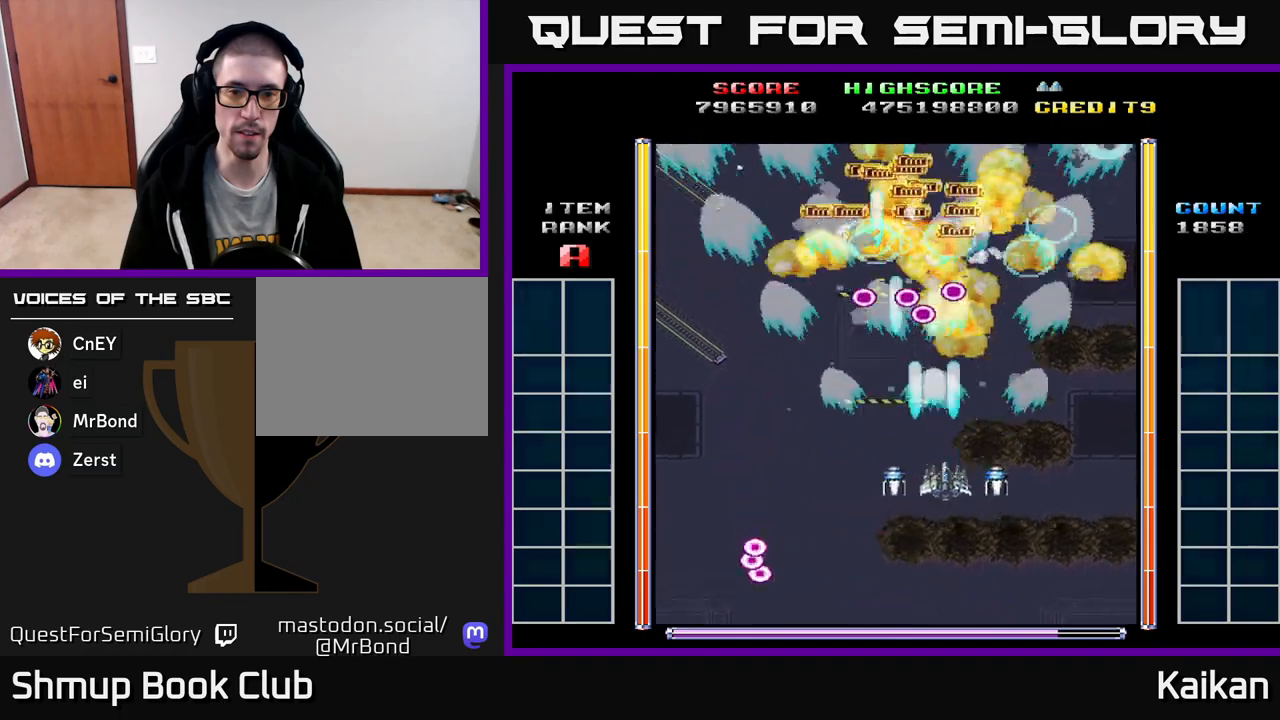
{"buttons": ["A", "DPAD_UP"], "left_stick": "center", "events": [[183, "DPAD_DOWN", "up"], [383, "DPAD_UP", "down"], [417, "DPAD_RIGHT", "up"]]}
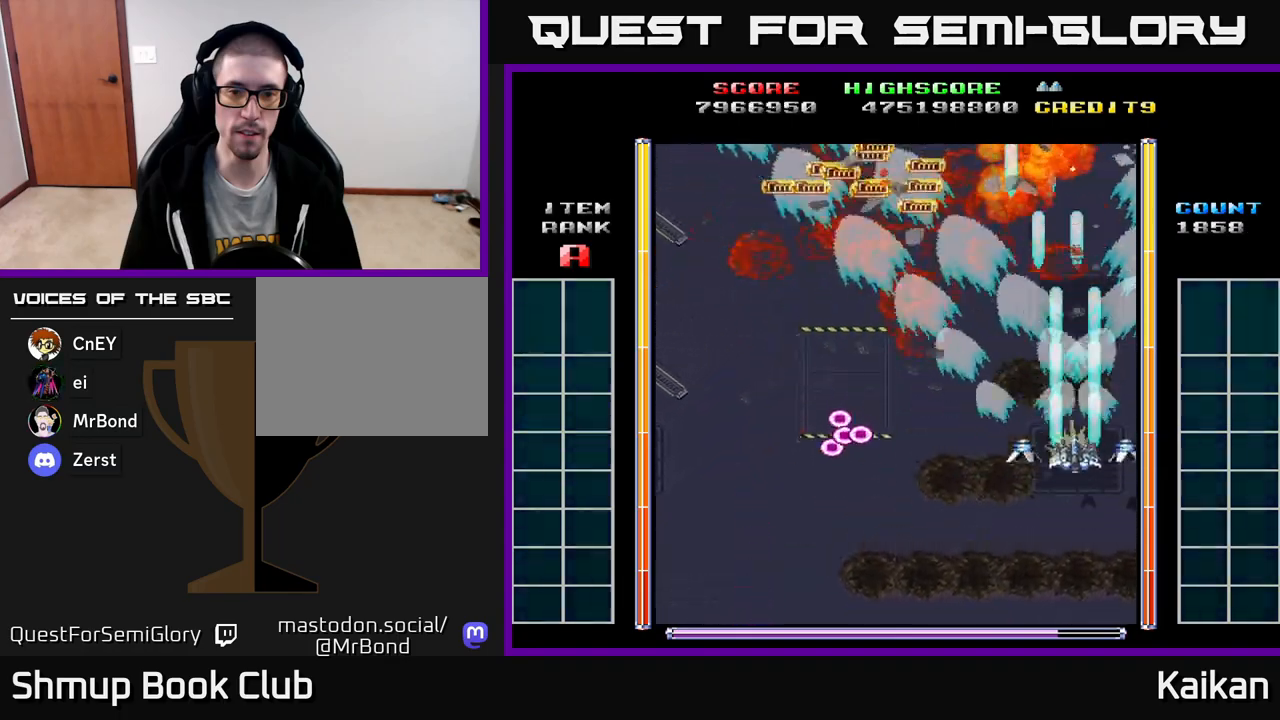
{"buttons": ["A", "DPAD_LEFT"], "left_stick": "center", "events": [[83, "DPAD_LEFT", "down"], [167, "DPAD_UP", "up"]]}
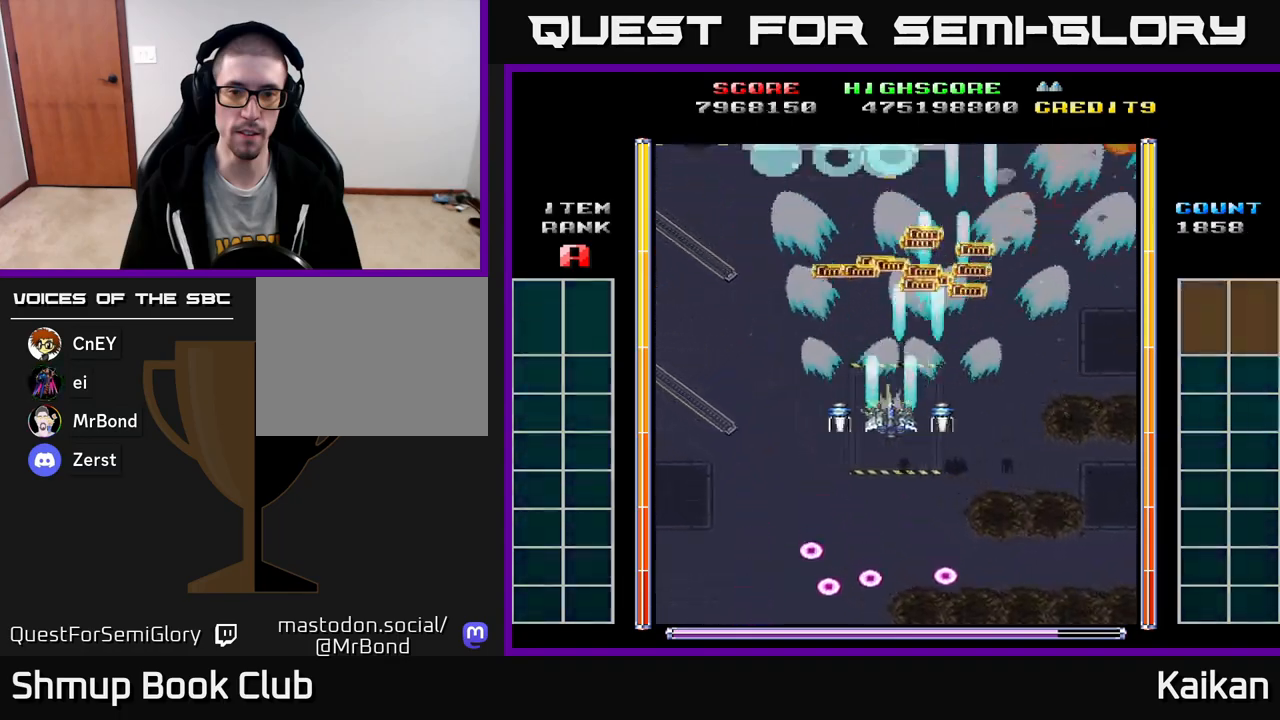
{"buttons": ["A", "DPAD_DOWN", "DPAD_RIGHT"], "left_stick": "center", "events": [[100, "DPAD_DOWN", "down"], [350, "DPAD_LEFT", "up"], [467, "DPAD_RIGHT", "down"]]}
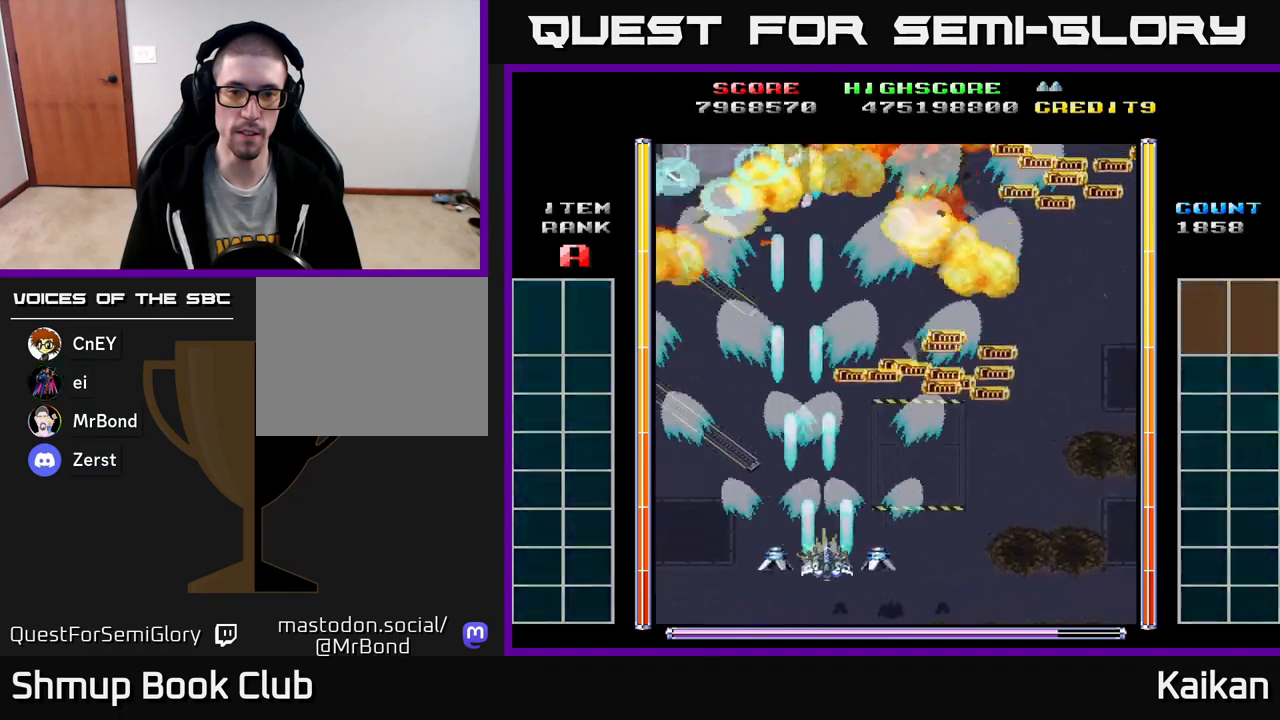
{"buttons": ["A"], "left_stick": "center", "events": [[100, "DPAD_DOWN", "up"], [283, "DPAD_DOWN", "down"], [350, "DPAD_RIGHT", "up"], [417, "DPAD_DOWN", "up"]]}
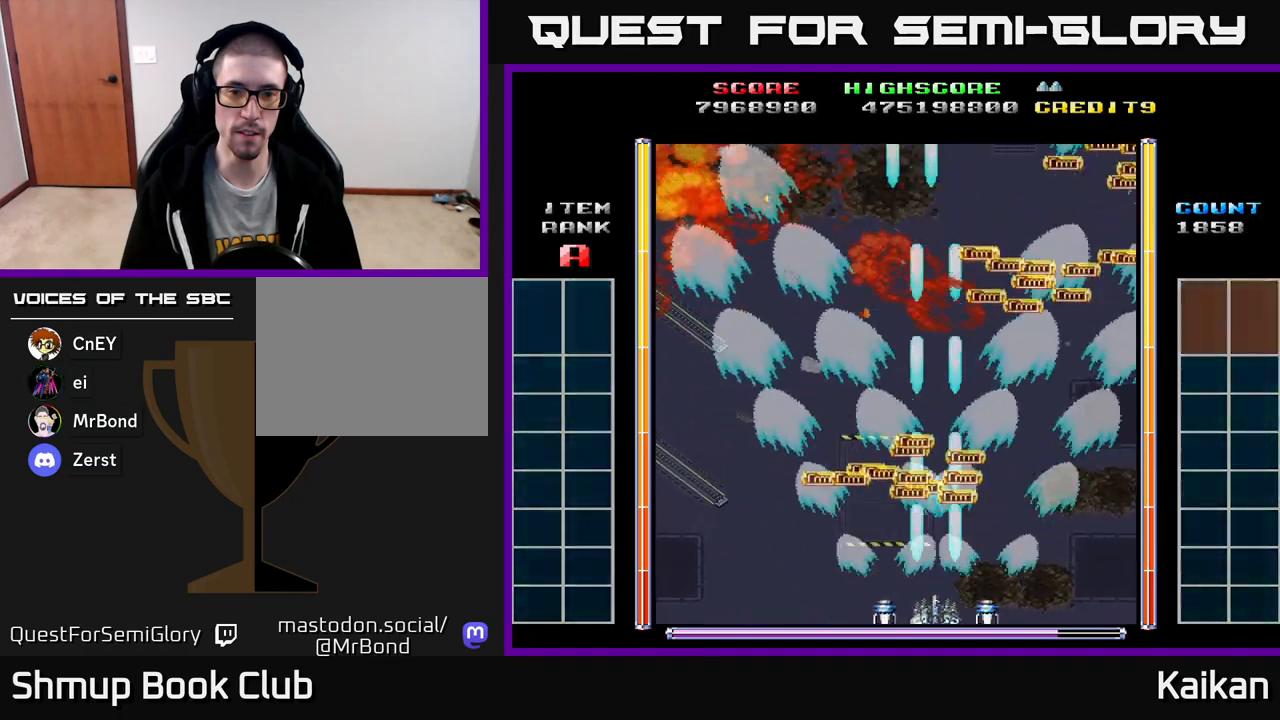
{"buttons": ["DPAD_UP"], "left_stick": "center", "events": [[200, "A", "up"], [450, "DPAD_UP", "down"]]}
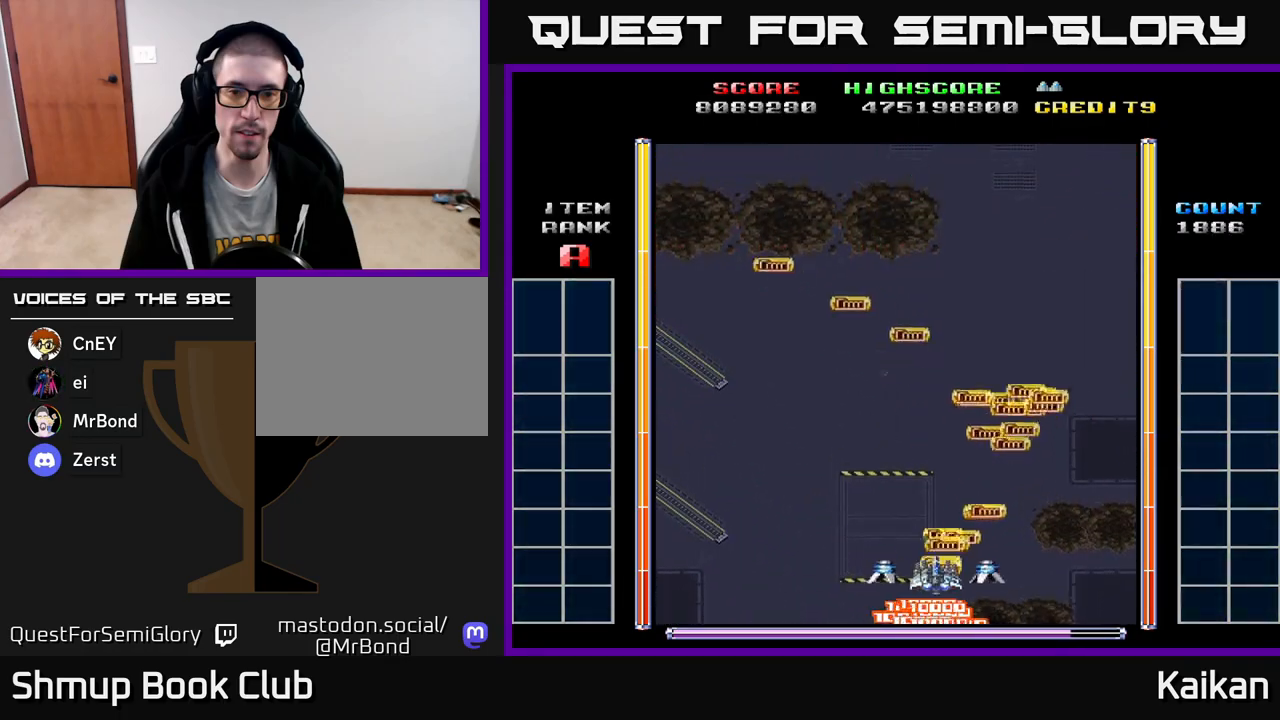
{"buttons": ["A", "DPAD_DOWN", "DPAD_RIGHT"], "left_stick": "center", "events": [[267, "DPAD_UP", "up"], [317, "A", "down"], [317, "DPAD_DOWN", "down"], [317, "DPAD_RIGHT", "down"]]}
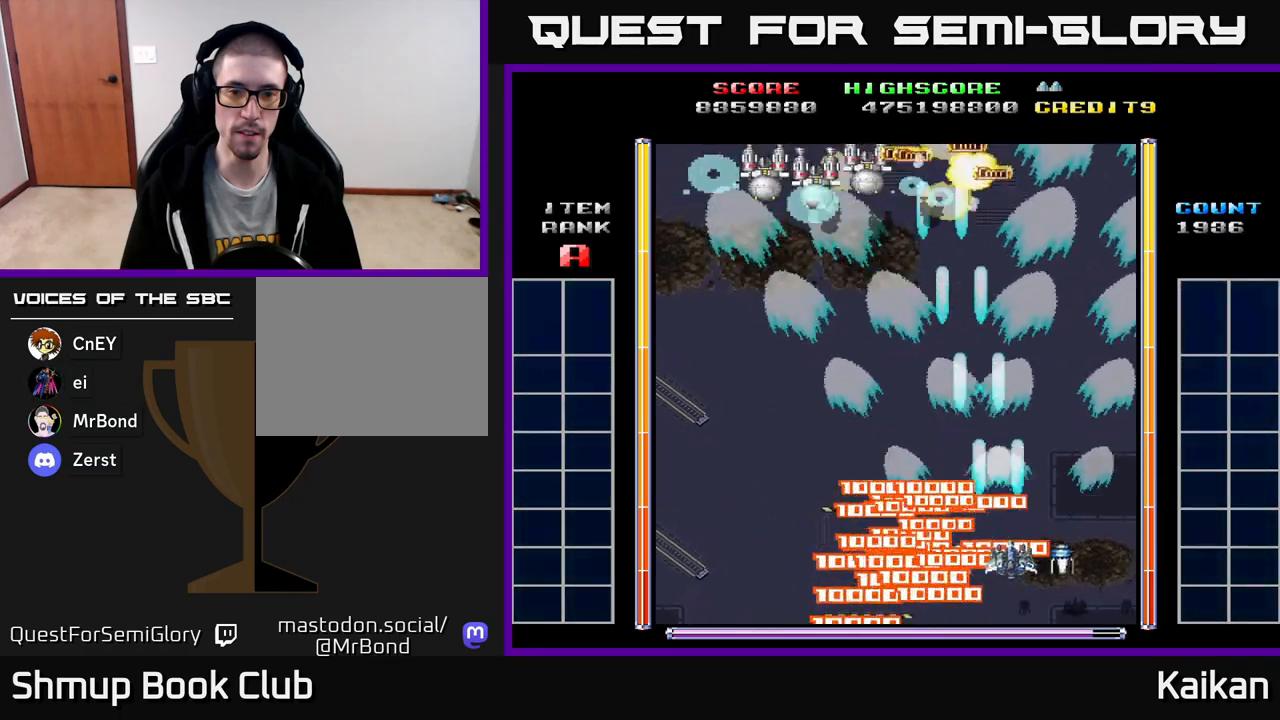
{"buttons": ["A", "DPAD_LEFT"], "left_stick": "center", "events": [[83, "DPAD_RIGHT", "up"], [183, "DPAD_LEFT", "down"], [233, "DPAD_DOWN", "up"]]}
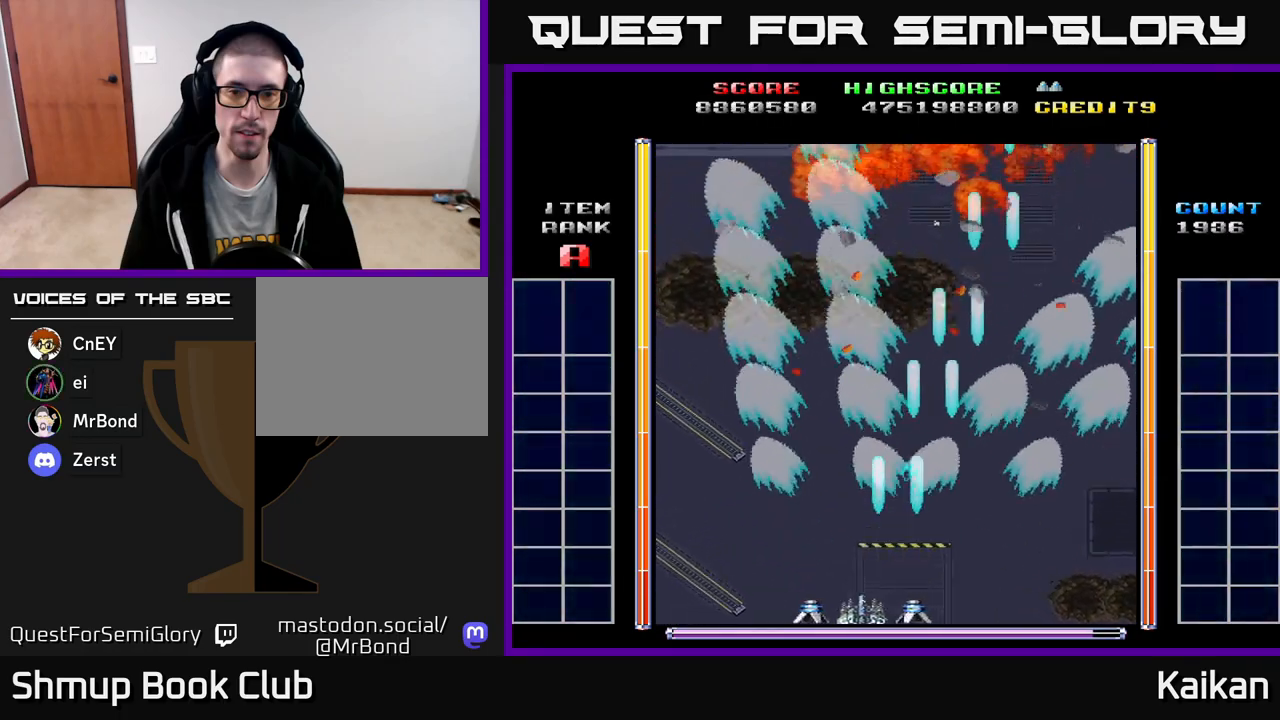
{"buttons": ["A", "DPAD_RIGHT"], "left_stick": "center", "events": [[417, "DPAD_LEFT", "up"], [450, "DPAD_RIGHT", "down"]]}
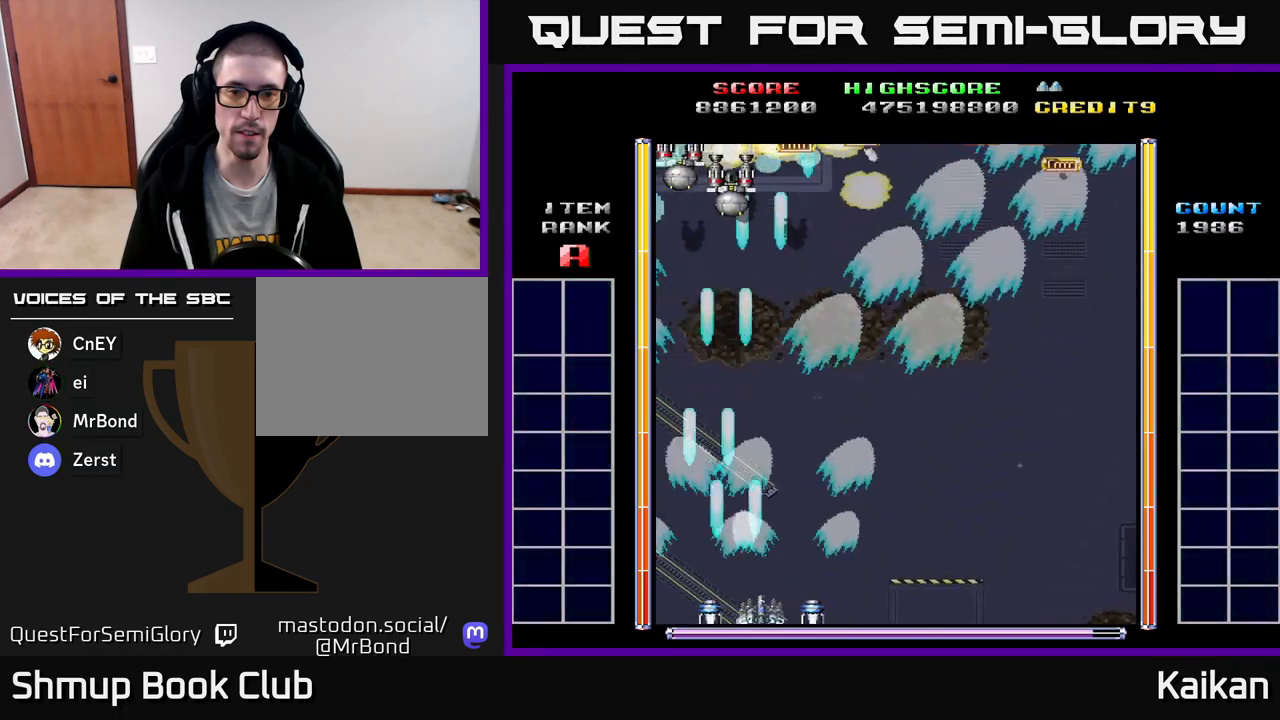
{"buttons": ["DPAD_UP"], "left_stick": "center", "events": [[383, "DPAD_UP", "down"], [417, "DPAD_RIGHT", "up"], [467, "A", "up"]]}
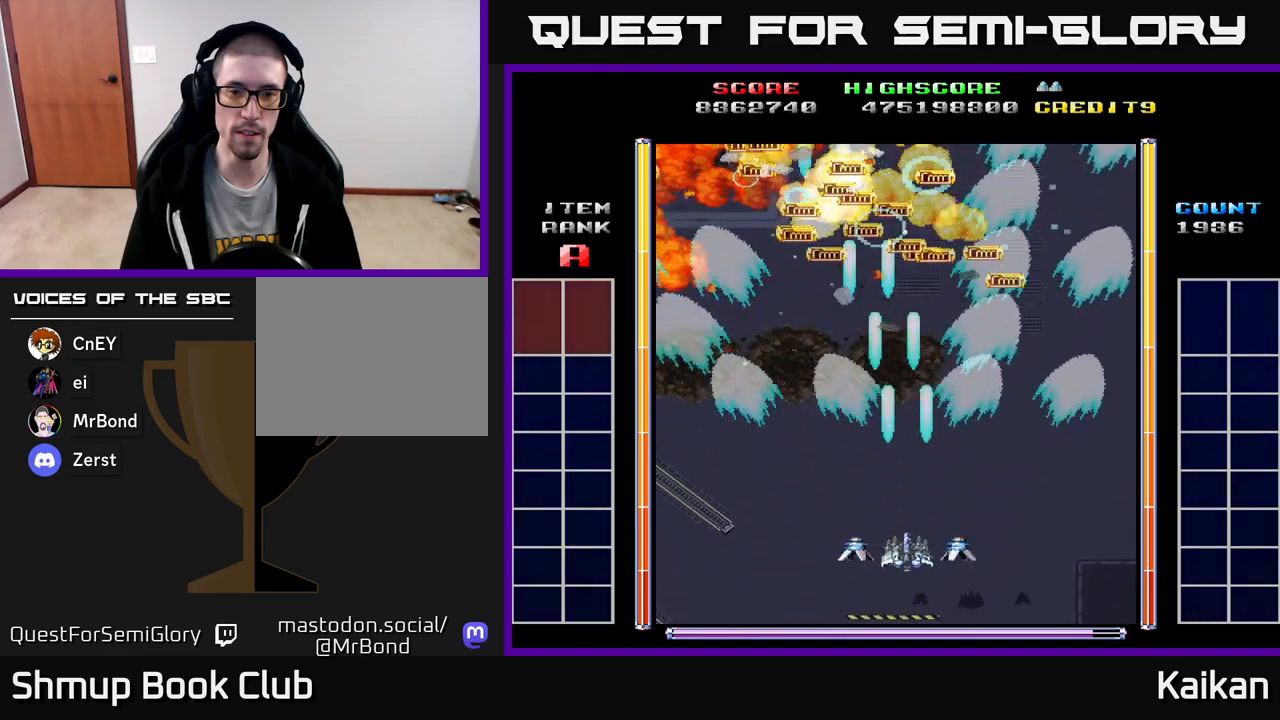
{"buttons": [], "left_stick": "center", "events": [[317, "DPAD_UP", "up"]]}
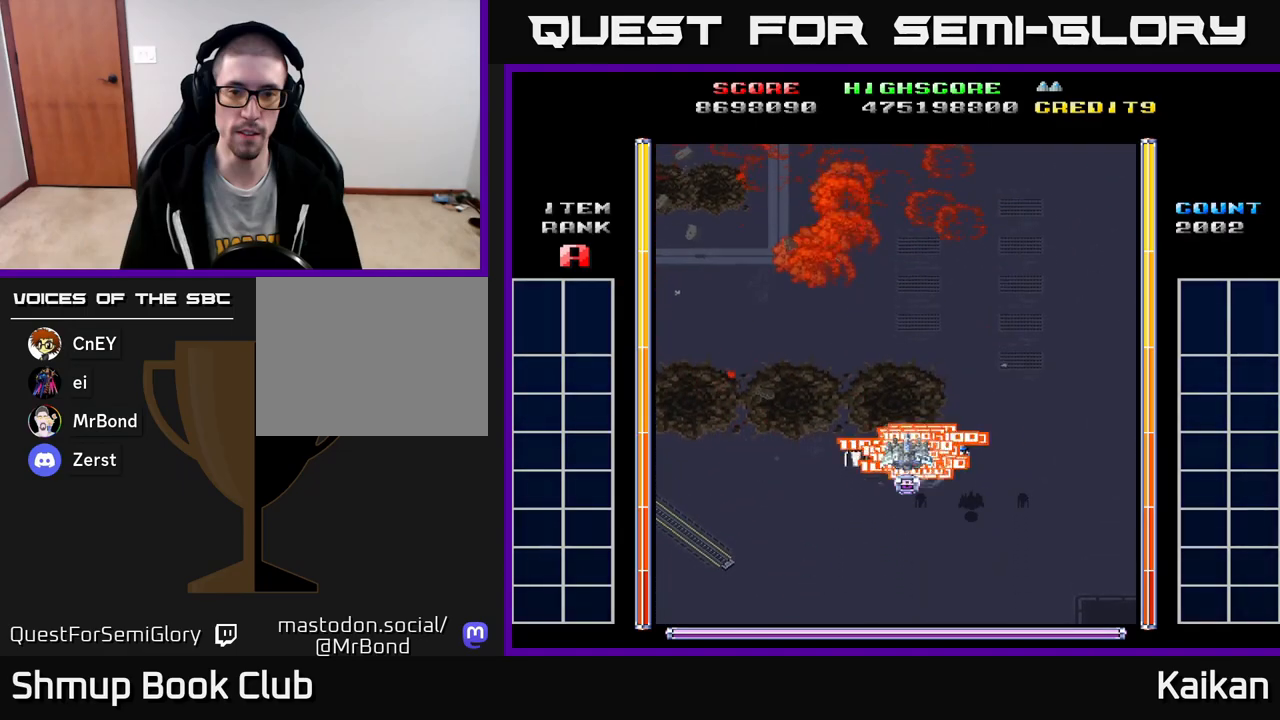
{"buttons": ["A"], "left_stick": "center", "events": [[67, "DPAD_LEFT", "down"], [167, "DPAD_DOWN", "down"], [183, "DPAD_LEFT", "up"], [217, "A", "down"], [450, "DPAD_DOWN", "up"]]}
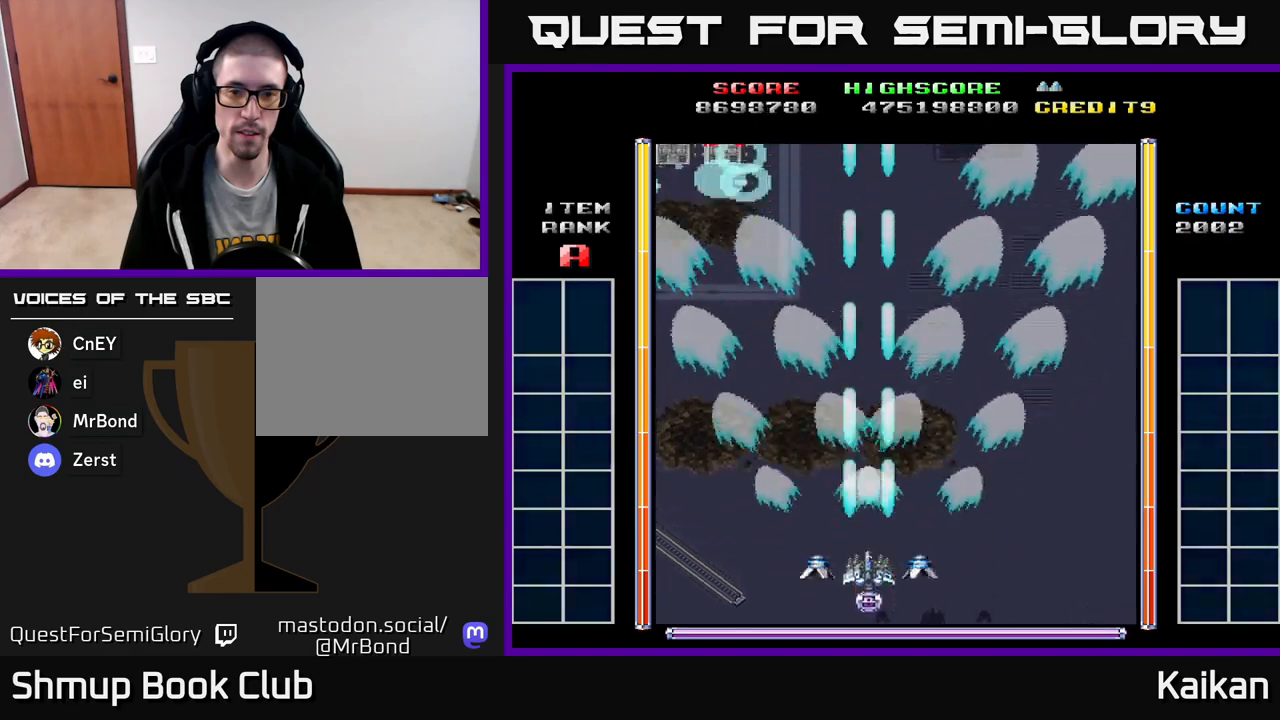
{"buttons": ["A", "DPAD_RIGHT"], "left_stick": "center", "events": [[100, "DPAD_LEFT", "down"], [217, "DPAD_UP", "down"], [333, "DPAD_LEFT", "up"], [383, "DPAD_RIGHT", "down"], [400, "DPAD_UP", "up"]]}
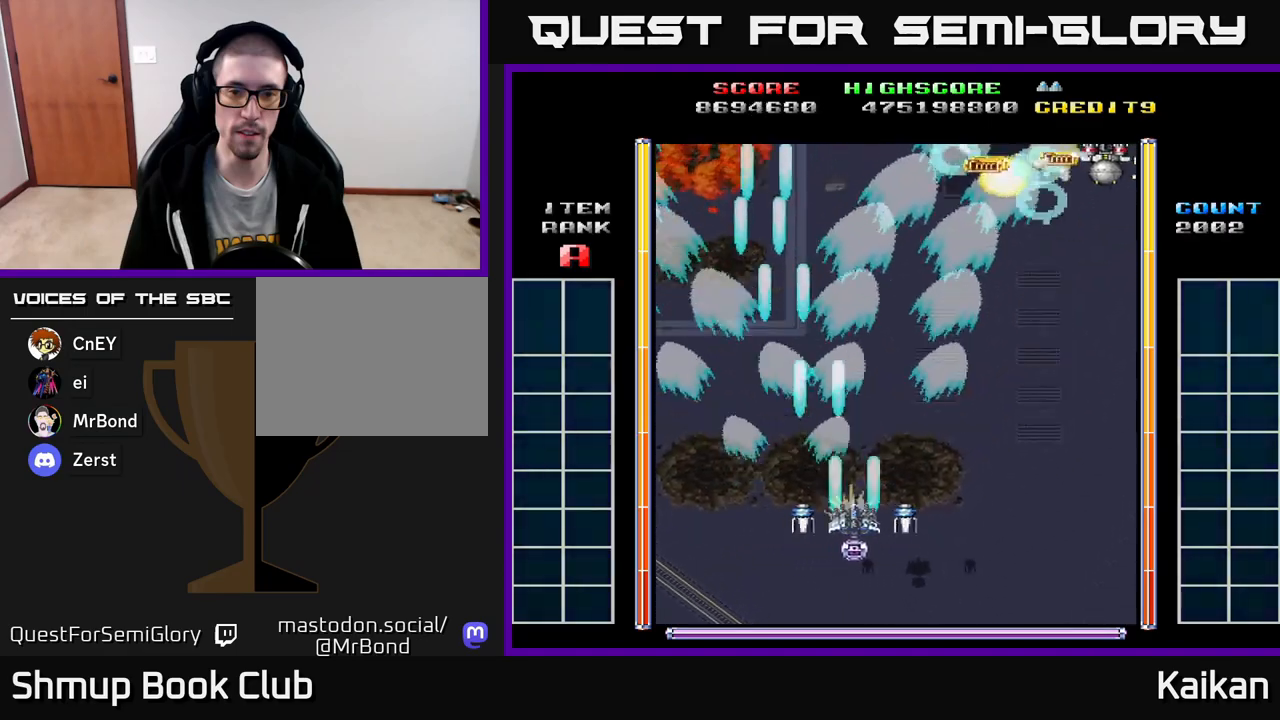
{"buttons": ["A", "DPAD_RIGHT"], "left_stick": "center", "events": []}
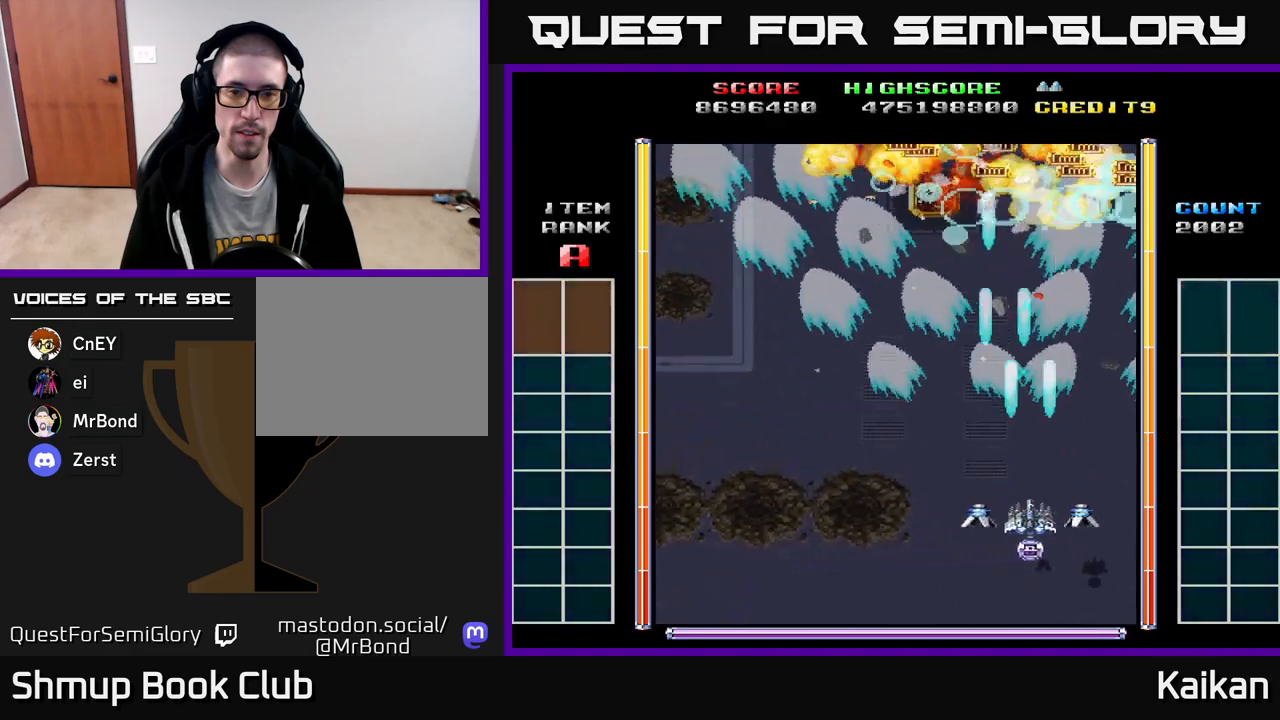
{"buttons": ["DPAD_DOWN"], "left_stick": "center", "events": [[17, "A", "up"], [17, "DPAD_RIGHT", "up"], [50, "DPAD_LEFT", "down"], [150, "DPAD_UP", "down"], [383, "DPAD_UP", "up"], [467, "DPAD_LEFT", "up"], [483, "DPAD_DOWN", "down"]]}
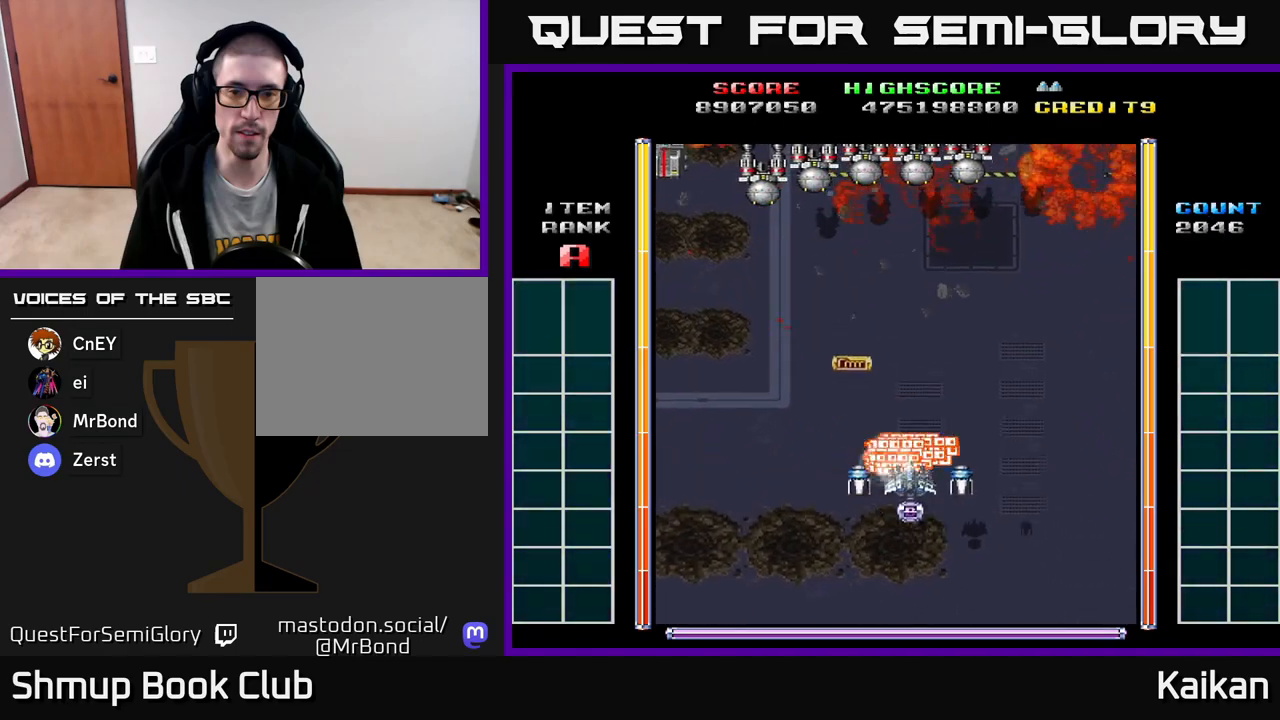
{"buttons": ["A", "DPAD_LEFT"], "left_stick": "center", "events": [[17, "DPAD_RIGHT", "down"], [100, "A", "down"], [100, "DPAD_RIGHT", "up"], [117, "DPAD_LEFT", "down"], [167, "DPAD_DOWN", "up"]]}
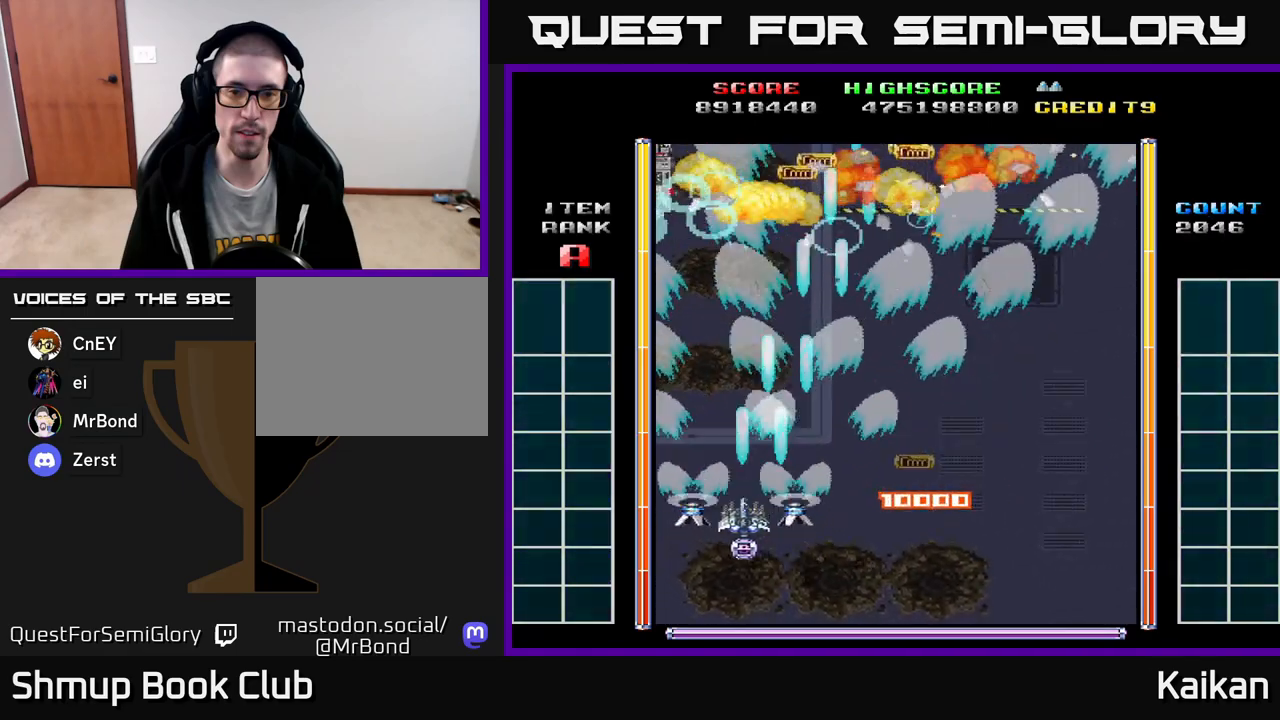
{"buttons": ["DPAD_RIGHT"], "left_stick": "center", "events": [[67, "A", "up"], [217, "DPAD_LEFT", "up"], [267, "DPAD_RIGHT", "down"]]}
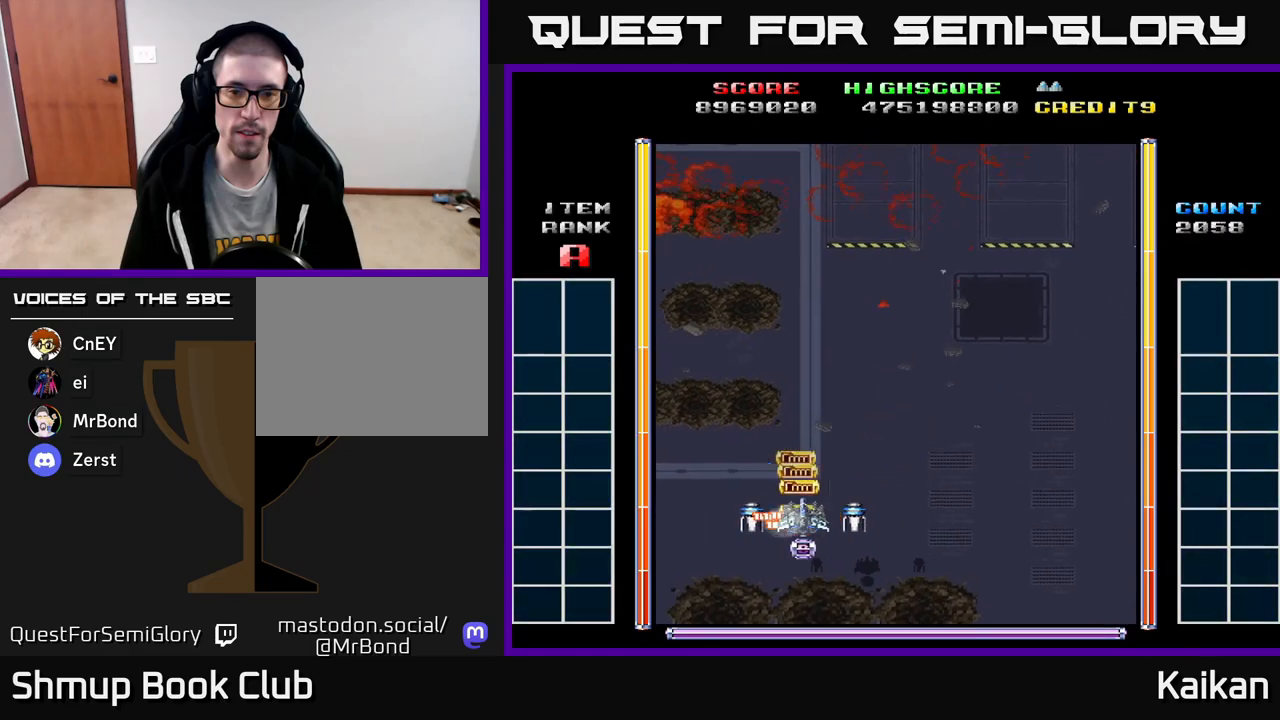
{"buttons": ["DPAD_DOWN"], "left_stick": "center", "events": [[67, "DPAD_RIGHT", "up"], [117, "DPAD_UP", "down"], [250, "DPAD_UP", "up"], [283, "DPAD_RIGHT", "down"], [400, "DPAD_DOWN", "down"], [467, "DPAD_RIGHT", "up"]]}